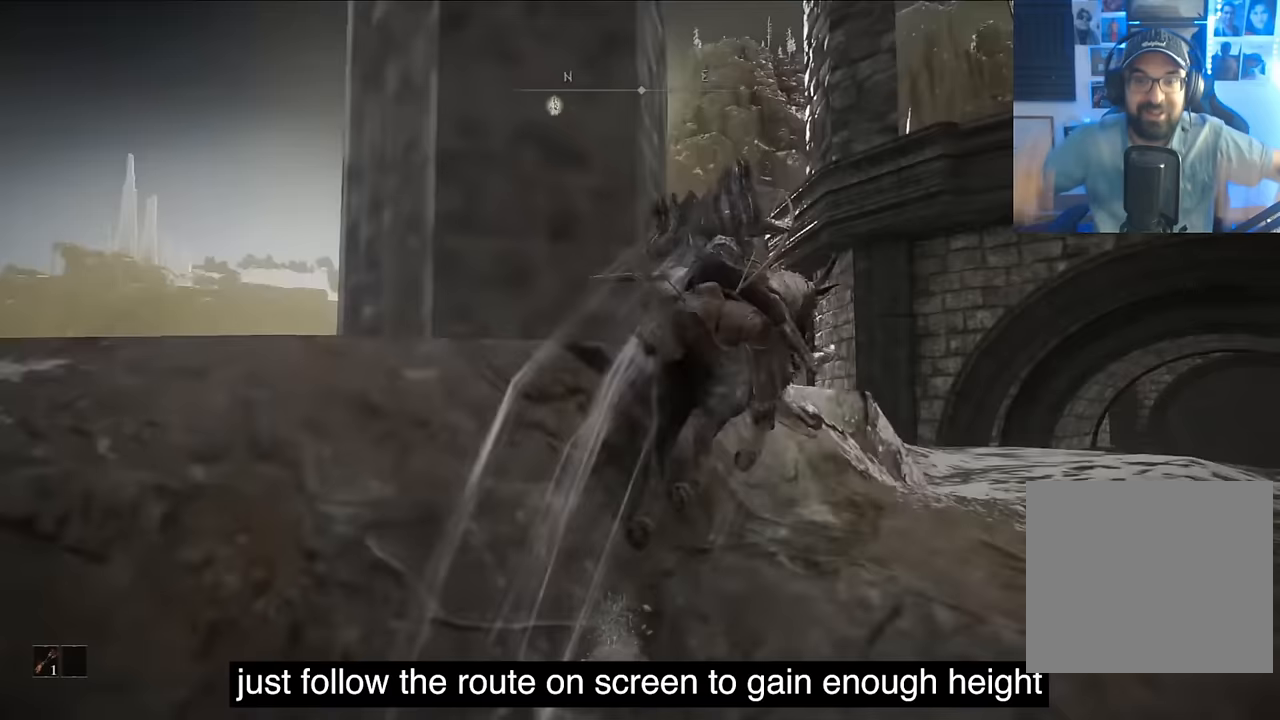
Gameplay with a controller (PlayStation layout); each line is a JSON object with the inputs held at the frame after it. "events" lists button and stick changes between this image and that frame as [ms after this image, input, new state], when the widget could be followed in between.
{"buttons": [], "left_stick": "center", "right_stick": "down-left", "events": [[17, "CIRCLE", "up"], [100, "right_stick", "left"], [200, "right_stick", "down-left"], [217, "CIRCLE", "down"], [350, "CIRCLE", "up"]]}
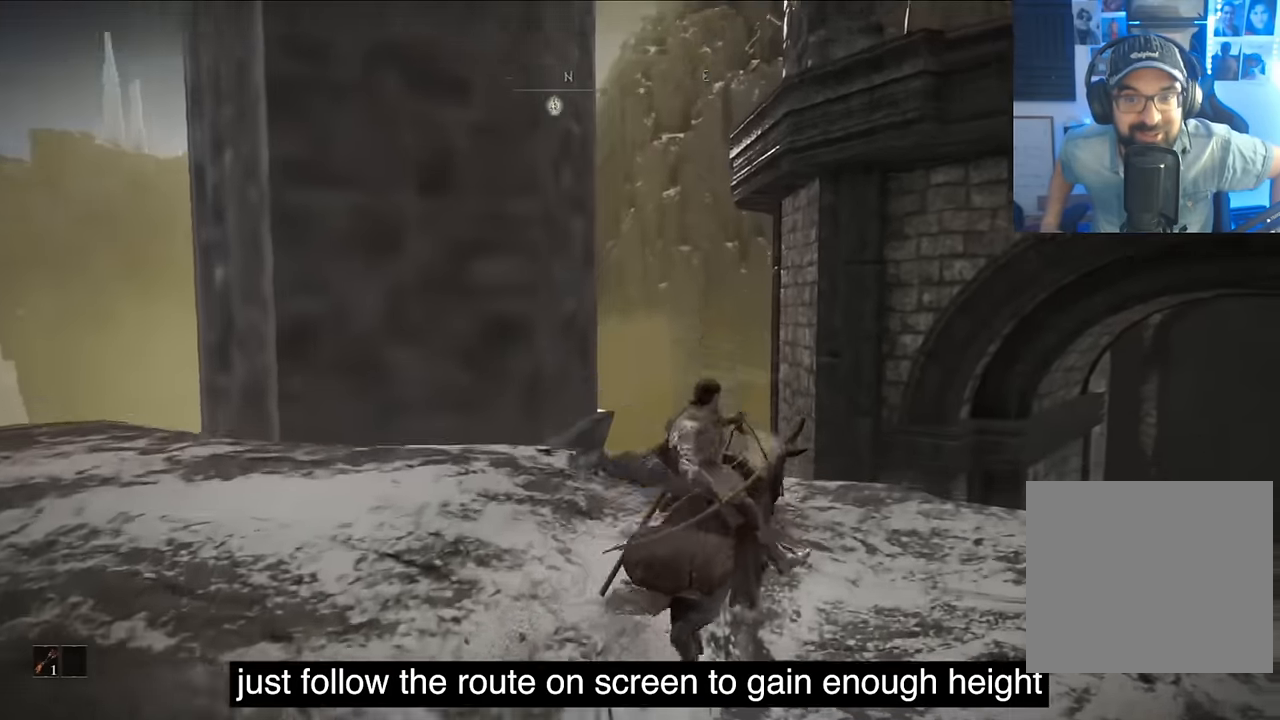
{"buttons": [], "left_stick": "center", "right_stick": "down-left", "events": []}
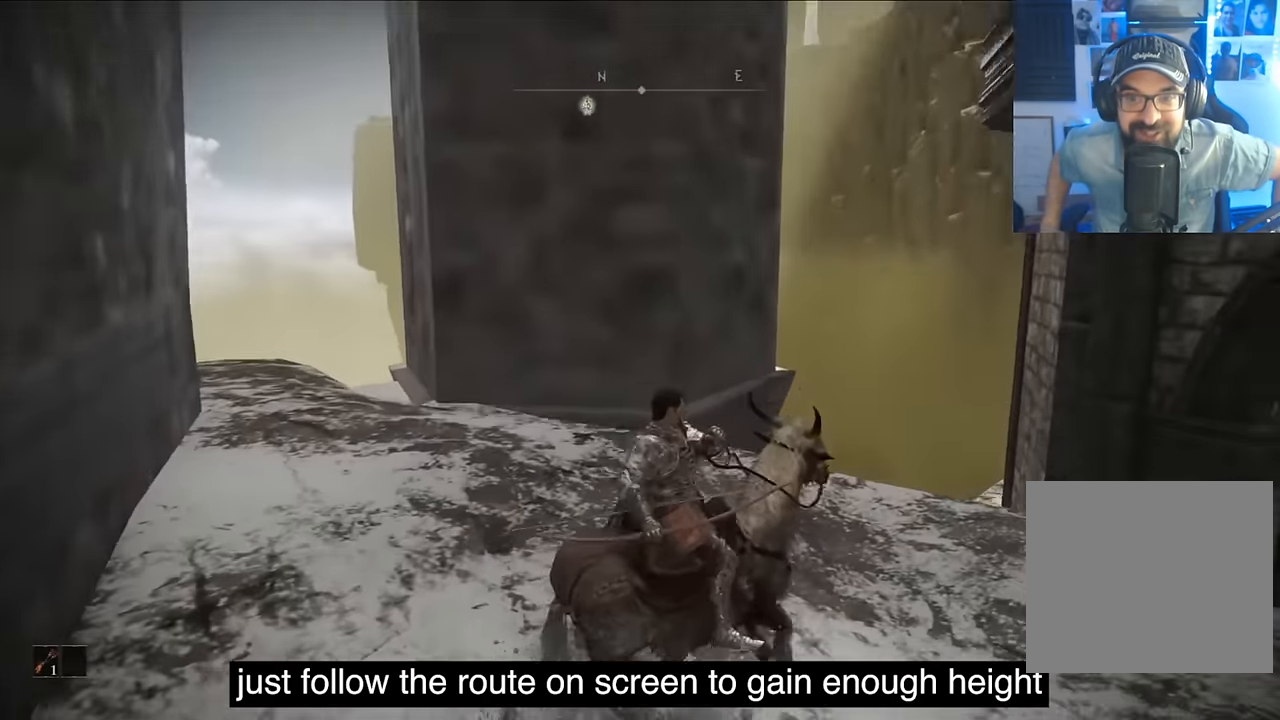
{"buttons": [], "left_stick": "center", "right_stick": "right", "events": [[50, "L1", "down"], [50, "right_stick", "right"], [117, "L1", "up"]]}
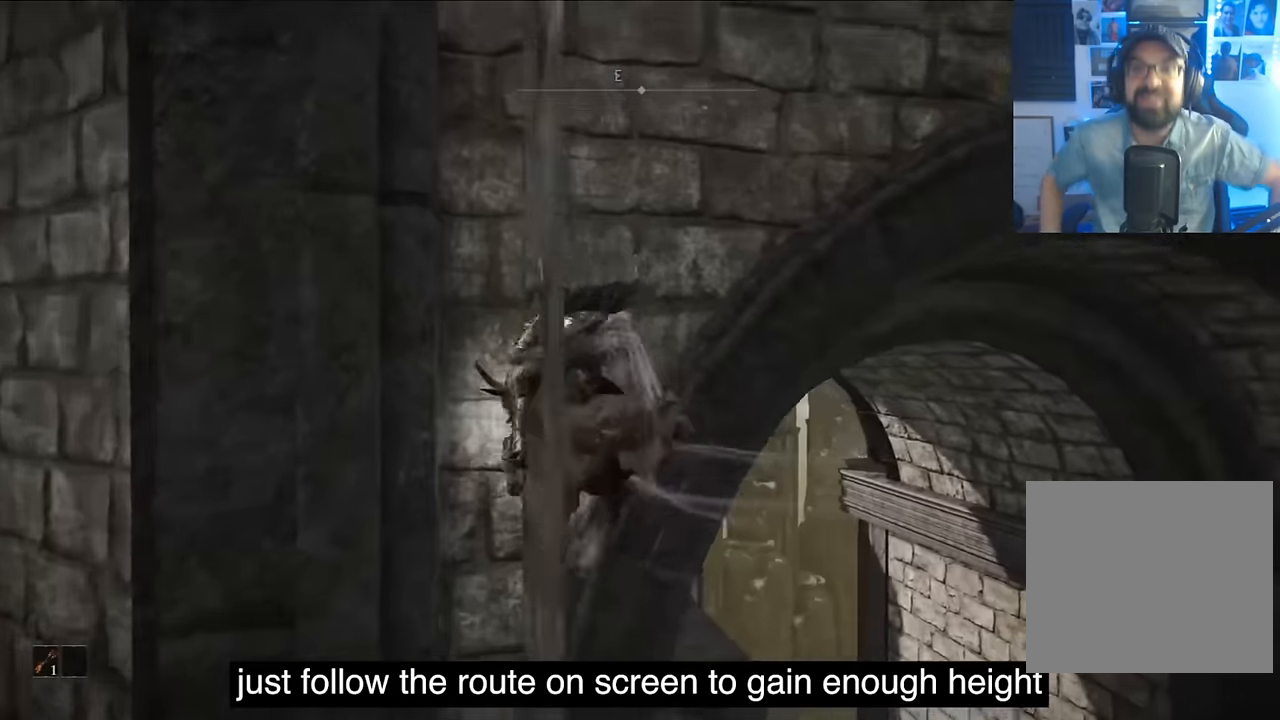
{"buttons": [], "left_stick": "center", "right_stick": "right", "events": []}
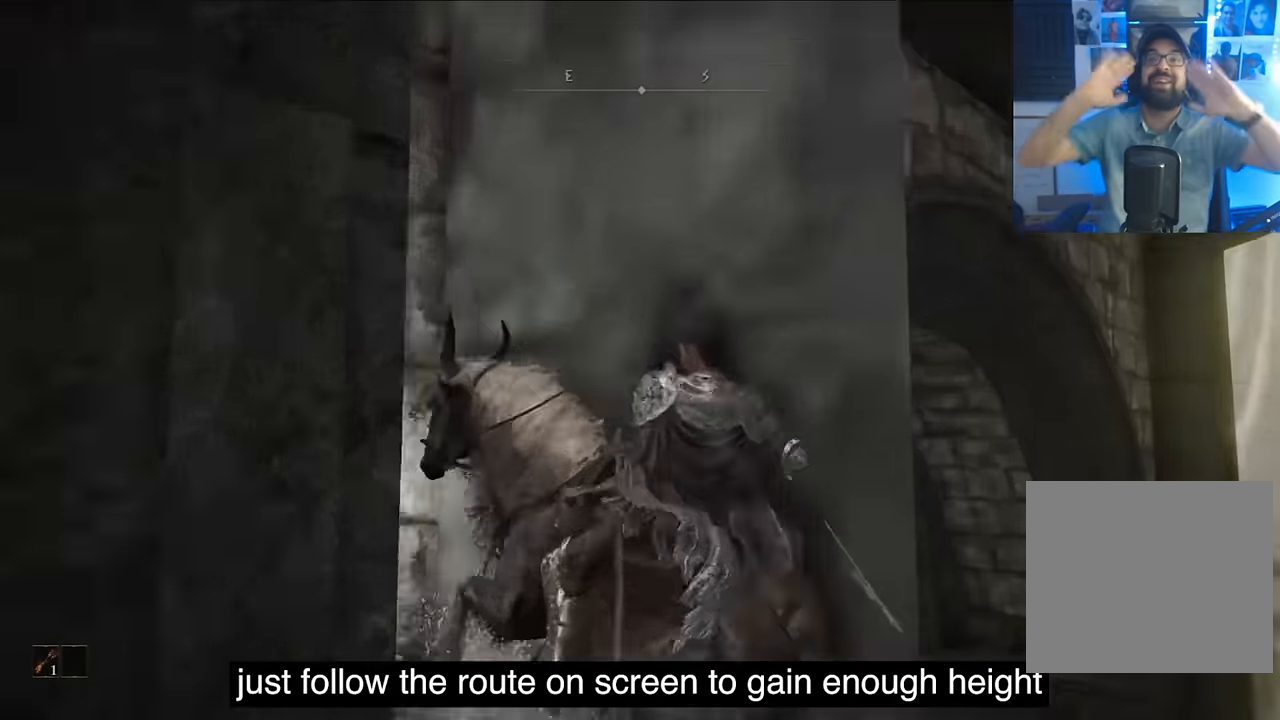
{"buttons": ["L1"], "left_stick": "center", "right_stick": "center", "events": [[17, "L1", "down"], [67, "right_stick", "center"], [333, "right_stick", "right"], [500, "right_stick", "center"]]}
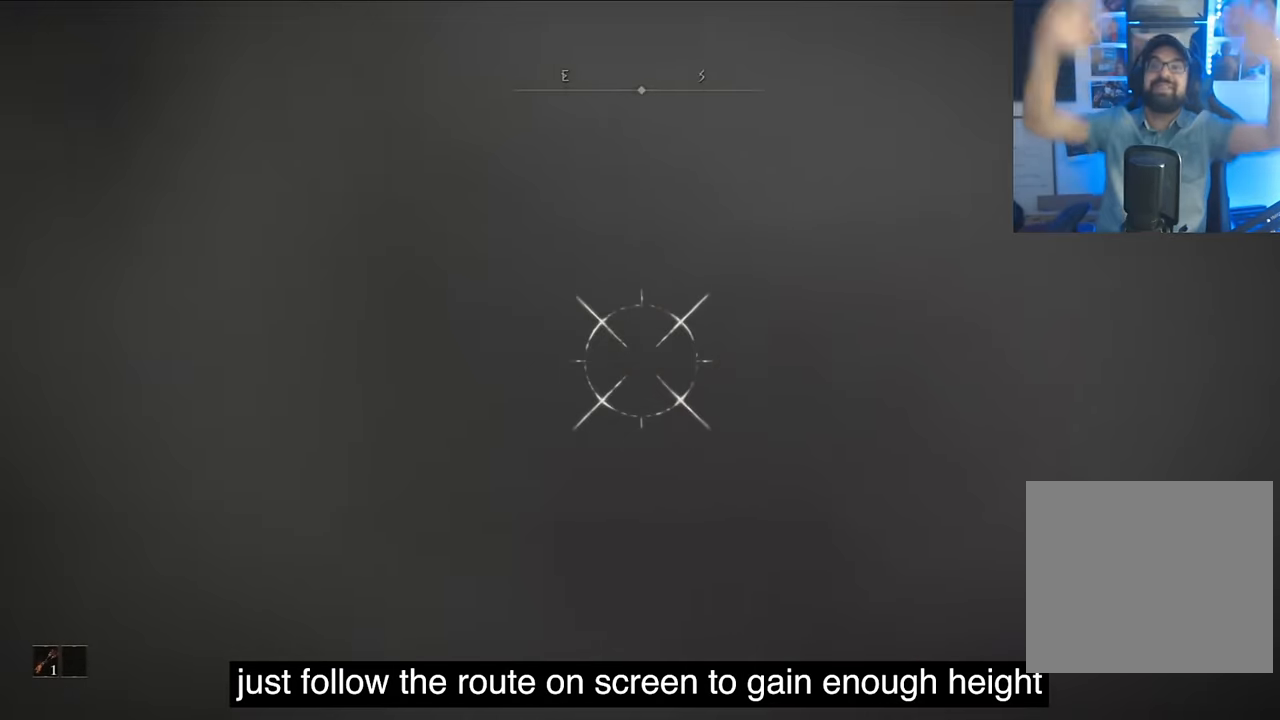
{"buttons": [], "left_stick": "center", "right_stick": "left", "events": [[233, "L1", "up"], [400, "right_stick", "left"]]}
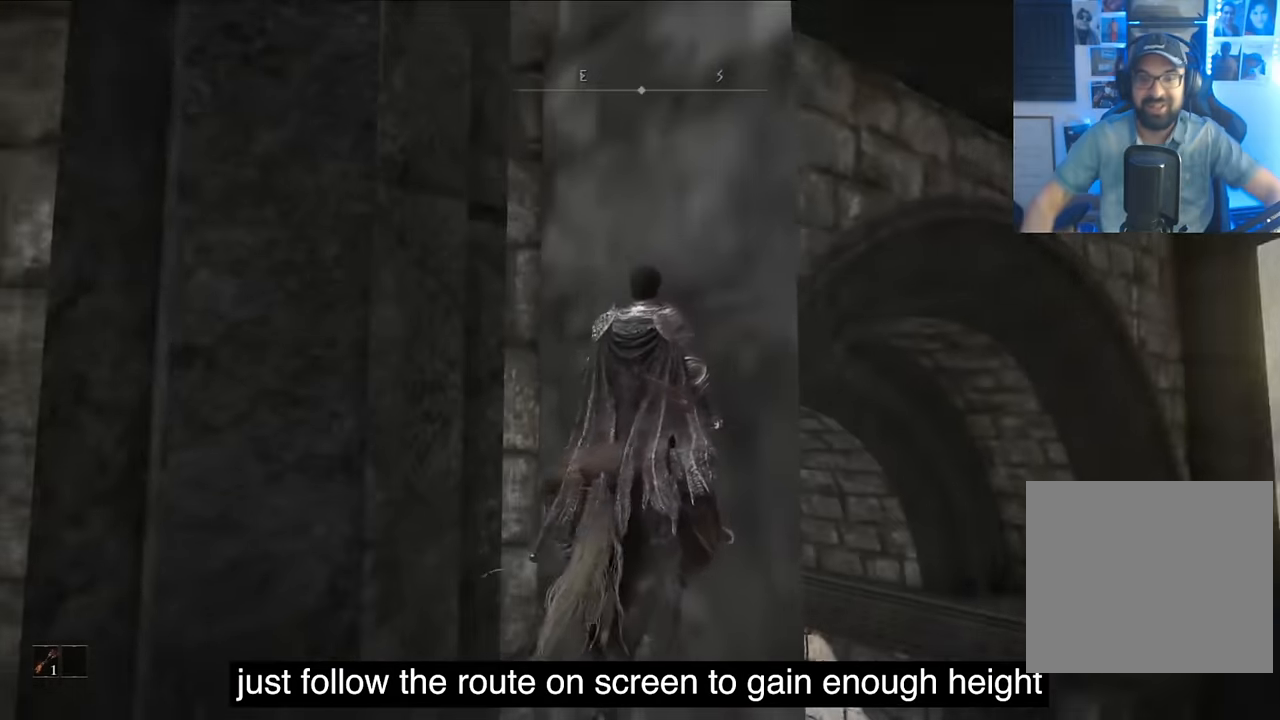
{"buttons": [], "left_stick": "center", "right_stick": "center", "events": [[266, "right_stick", "center"], [283, "CIRCLE", "down"], [433, "CIRCLE", "up"]]}
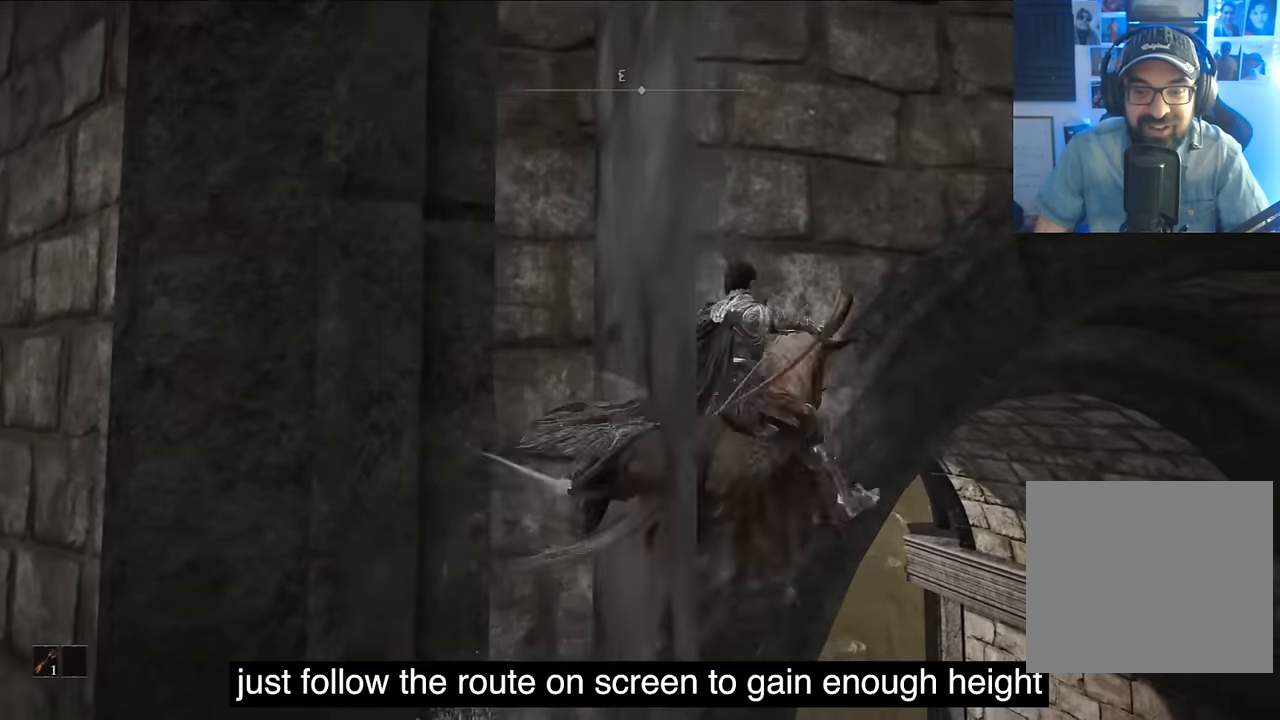
{"buttons": [], "left_stick": "center", "right_stick": "down-left", "events": [[400, "right_stick", "down-left"]]}
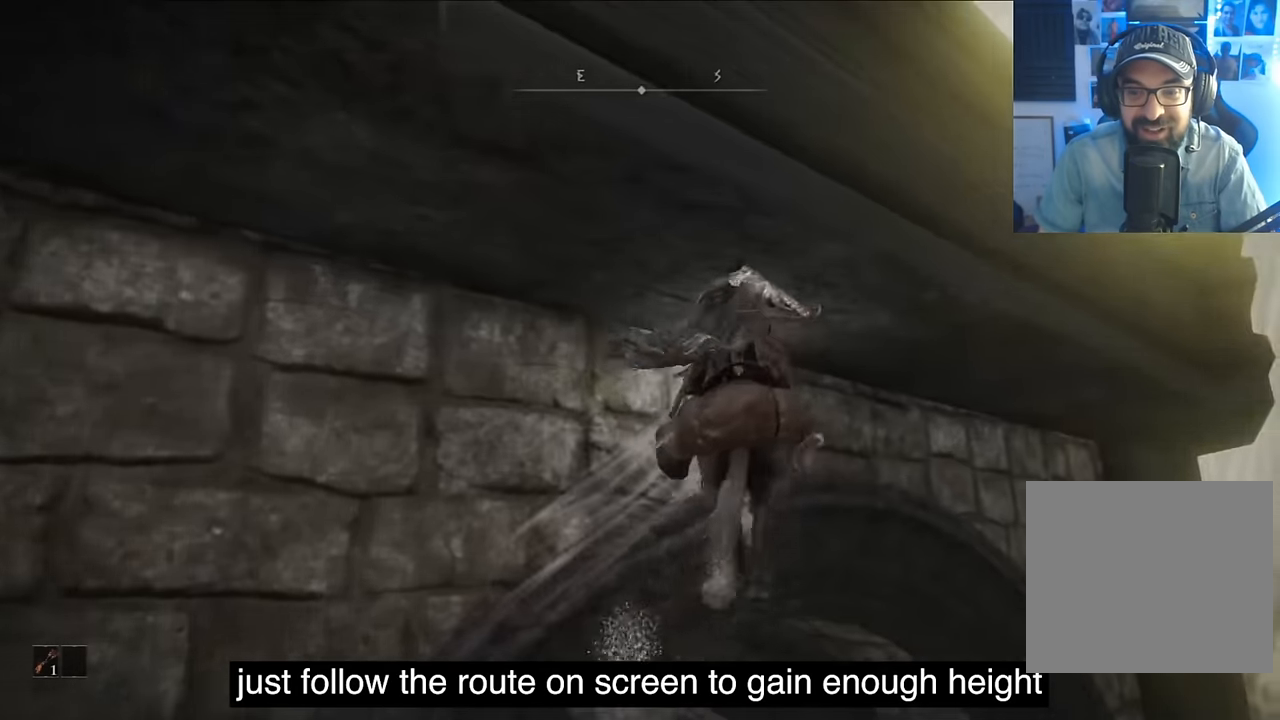
{"buttons": [], "left_stick": "center", "right_stick": "down-left", "events": []}
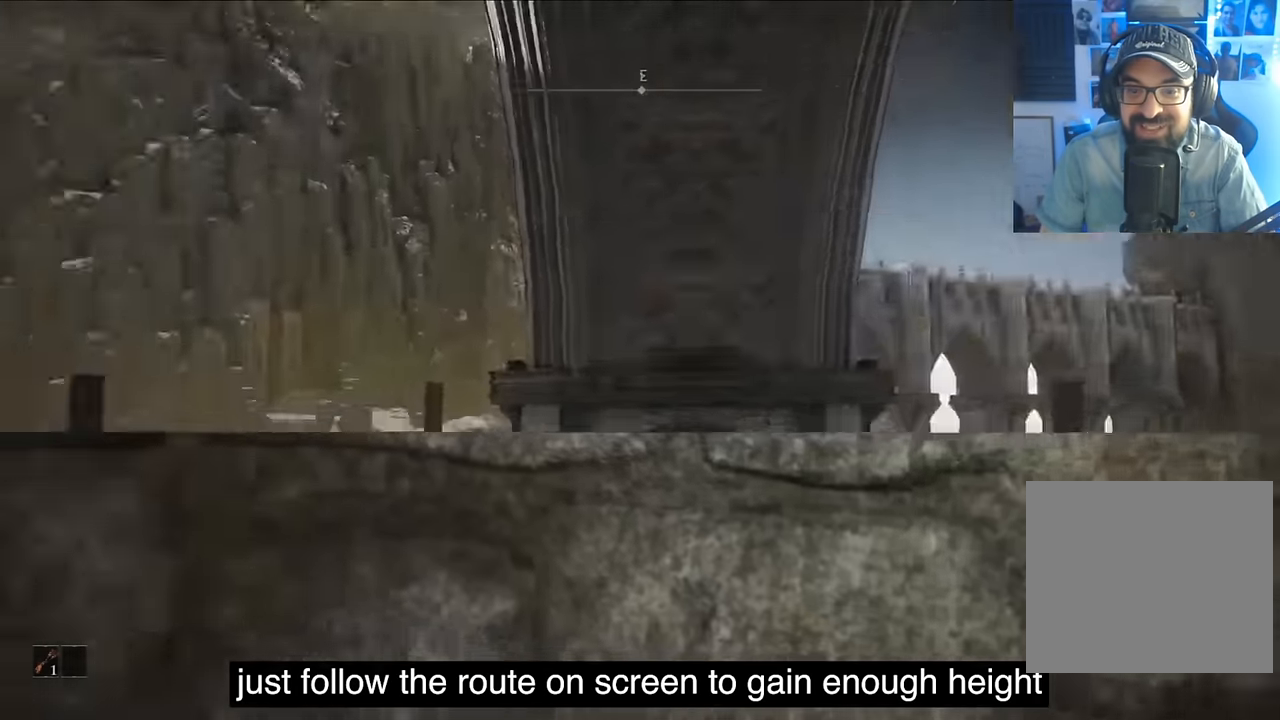
{"buttons": ["L1"], "left_stick": "center", "right_stick": "down-left", "events": [[450, "L1", "down"]]}
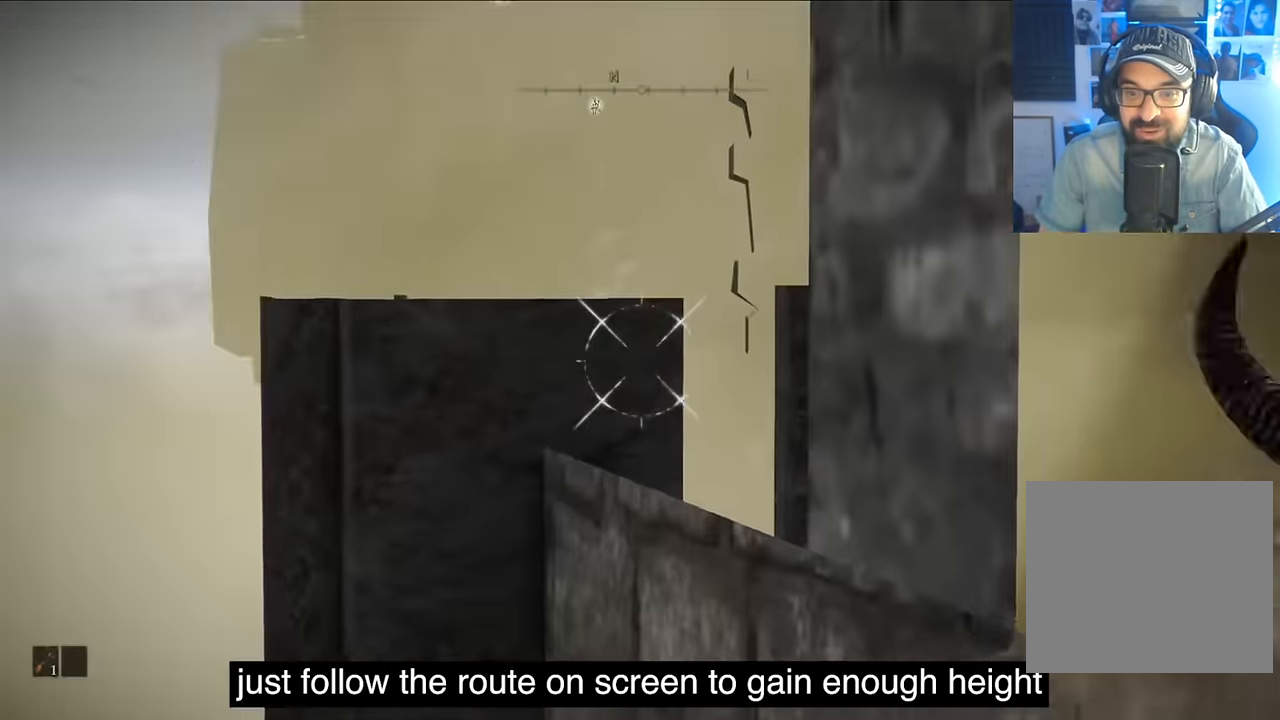
{"buttons": ["L1"], "left_stick": "center", "right_stick": "left", "events": [[50, "right_stick", "left"]]}
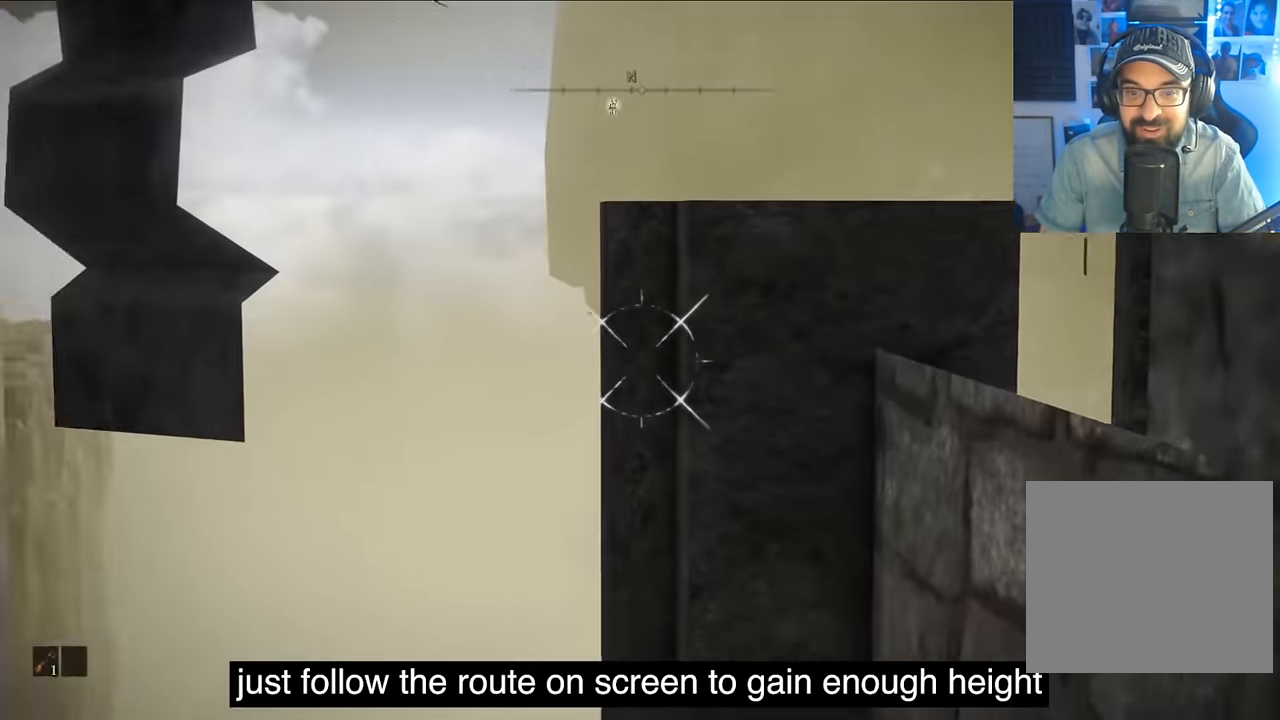
{"buttons": ["L1"], "left_stick": "center", "right_stick": "center", "events": [[383, "CIRCLE", "down"], [383, "right_stick", "center"], [500, "CIRCLE", "up"]]}
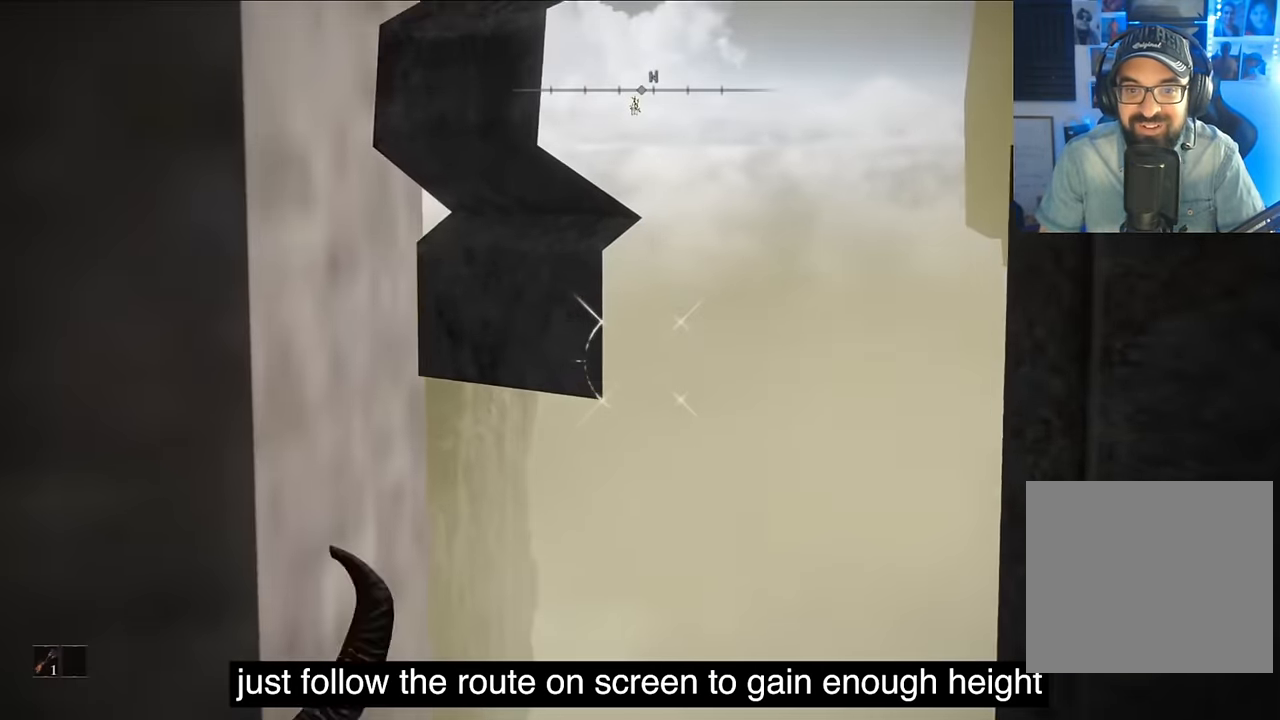
{"buttons": ["L1"], "left_stick": "center", "right_stick": "left", "events": [[100, "CIRCLE", "down"], [200, "CIRCLE", "up"], [300, "CIRCLE", "down"], [383, "right_stick", "left"], [416, "CIRCLE", "up"]]}
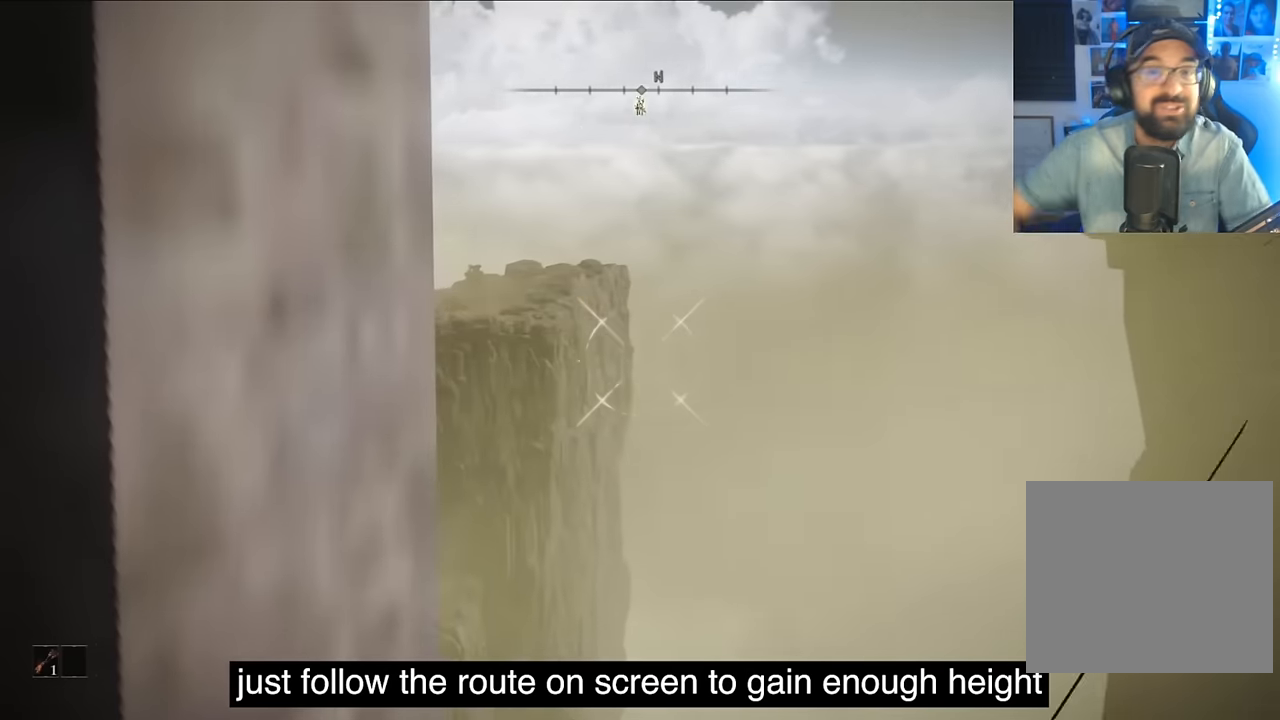
{"buttons": ["CIRCLE", "L1"], "left_stick": "center", "right_stick": "left", "events": [[16, "CIRCLE", "down"], [133, "CIRCLE", "up"], [133, "right_stick", "center"], [216, "CIRCLE", "down"], [350, "CIRCLE", "up"], [383, "right_stick", "left"], [450, "CIRCLE", "down"]]}
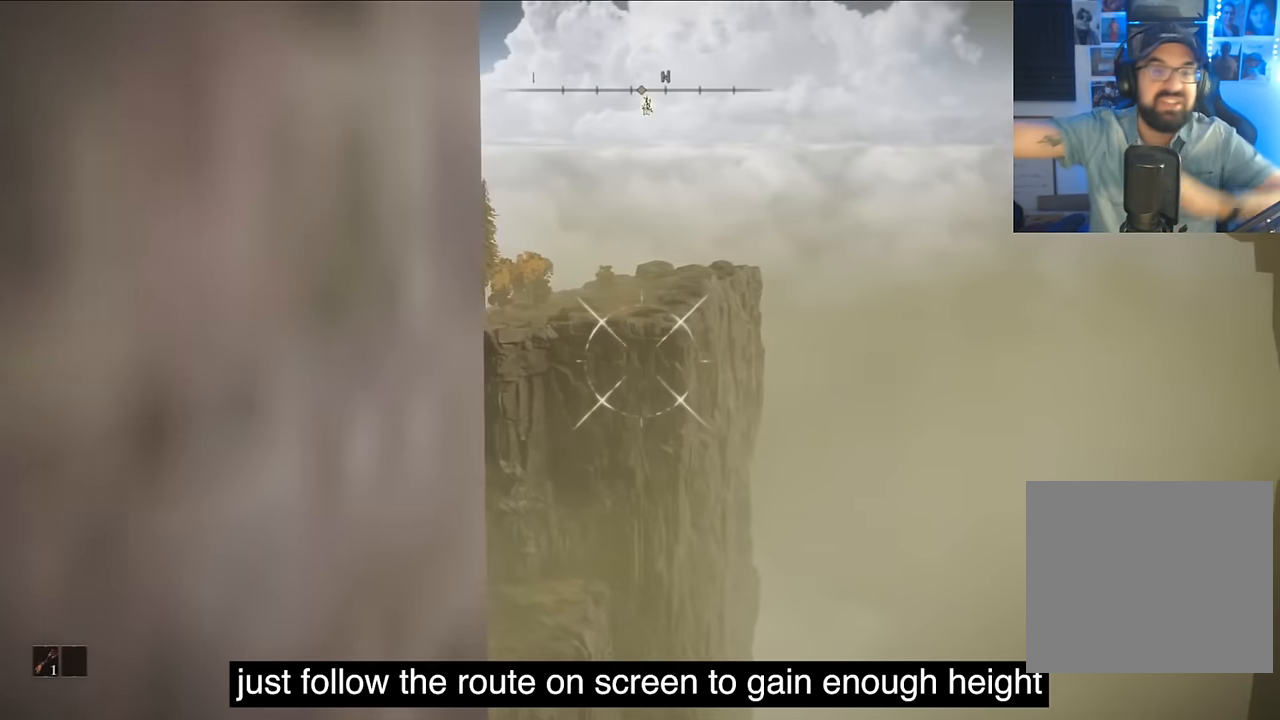
{"buttons": ["CIRCLE", "L1"], "left_stick": "center", "right_stick": "left", "events": [[116, "CIRCLE", "up"], [133, "CIRCLE", "down"], [266, "CIRCLE", "up"], [416, "CIRCLE", "down"]]}
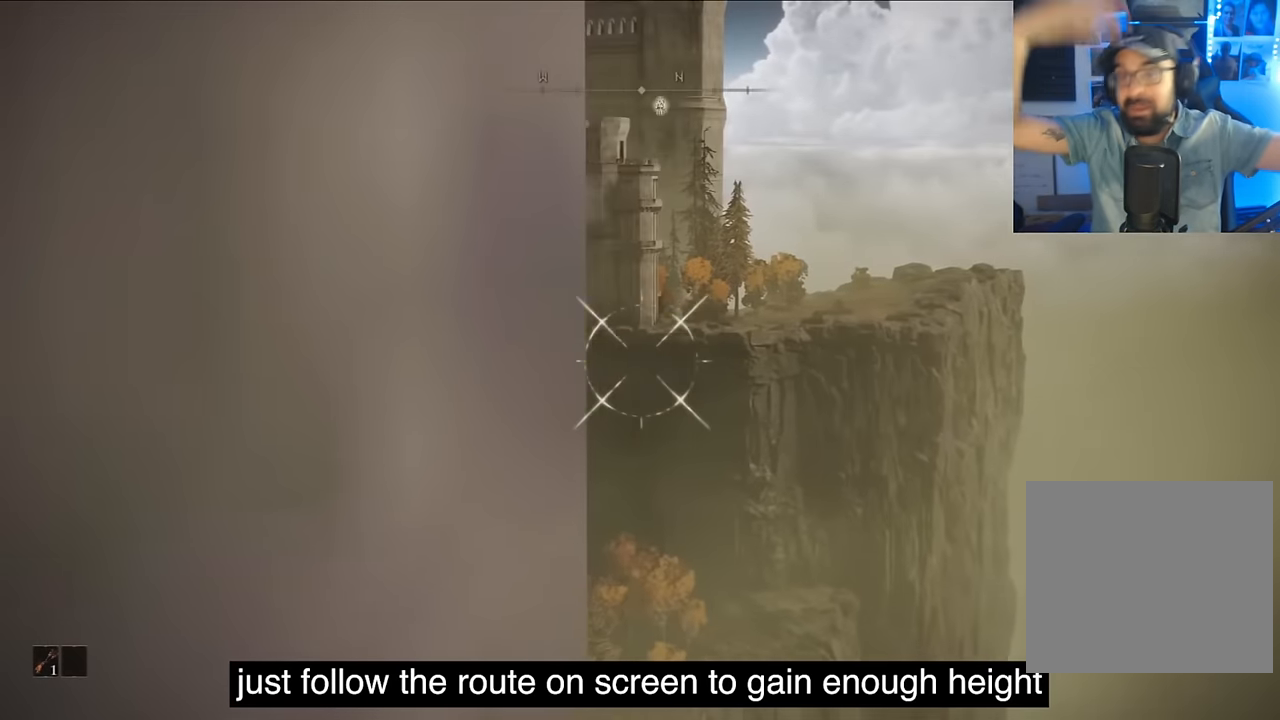
{"buttons": ["L1"], "left_stick": "center", "right_stick": "left", "events": [[16, "CIRCLE", "up"], [116, "CIRCLE", "down"], [166, "CIRCLE", "up"], [283, "CIRCLE", "down"], [350, "CIRCLE", "up"]]}
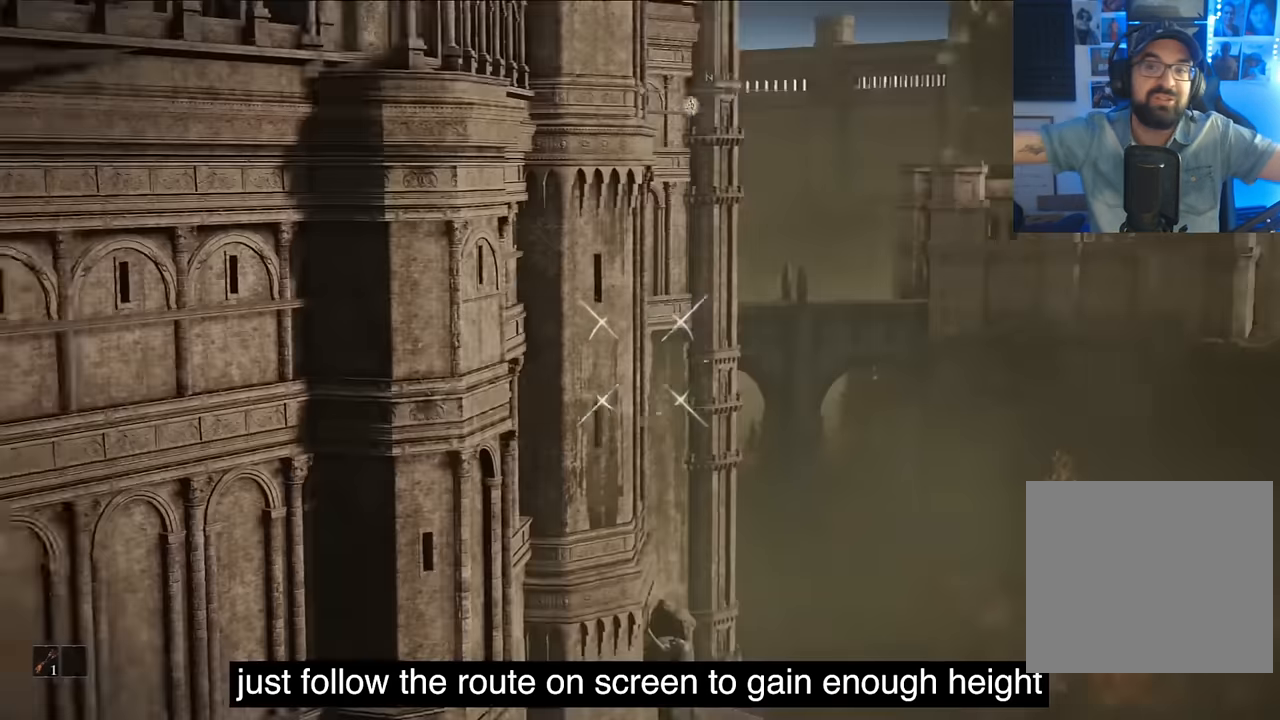
{"buttons": ["CIRCLE", "L1"], "left_stick": "center", "right_stick": "left", "events": [[16, "CIRCLE", "down"], [116, "CIRCLE", "up"], [166, "CIRCLE", "down"], [333, "CIRCLE", "up"], [400, "CIRCLE", "down"]]}
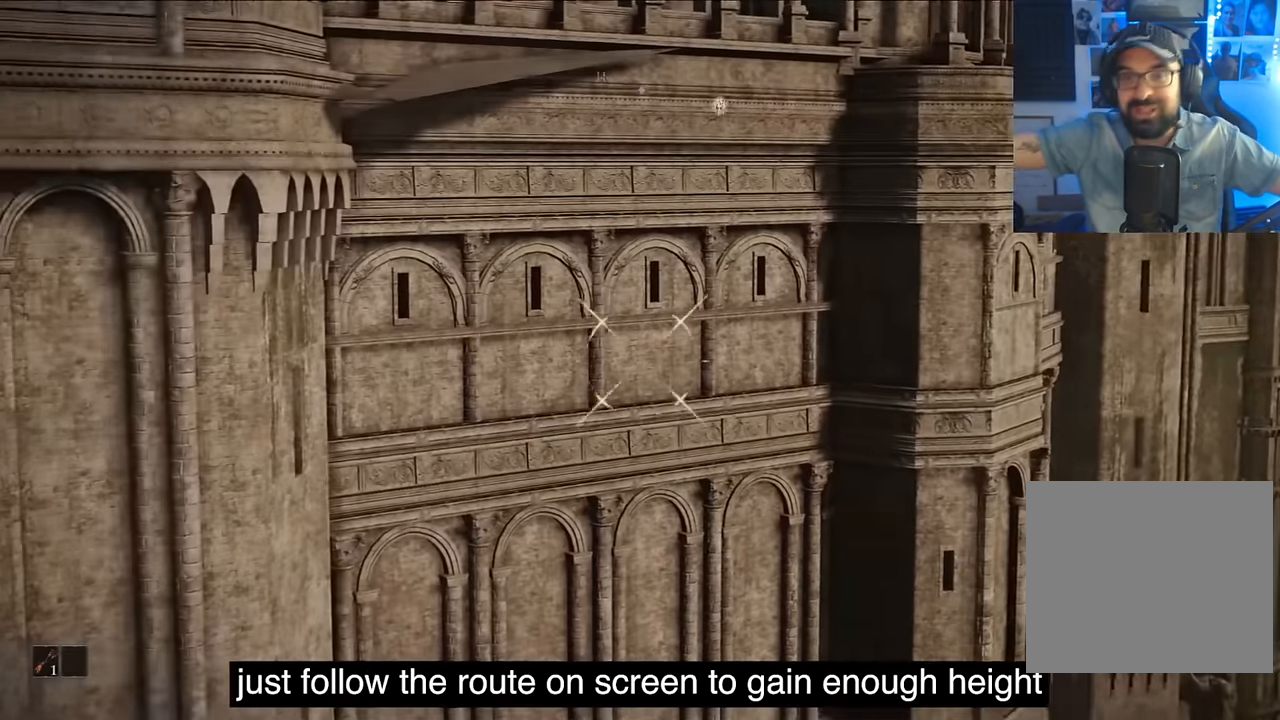
{"buttons": ["L1"], "left_stick": "center", "right_stick": "left", "events": [[16, "CIRCLE", "up"], [133, "CIRCLE", "down"], [233, "CIRCLE", "up"], [333, "CIRCLE", "down"], [433, "CIRCLE", "up"]]}
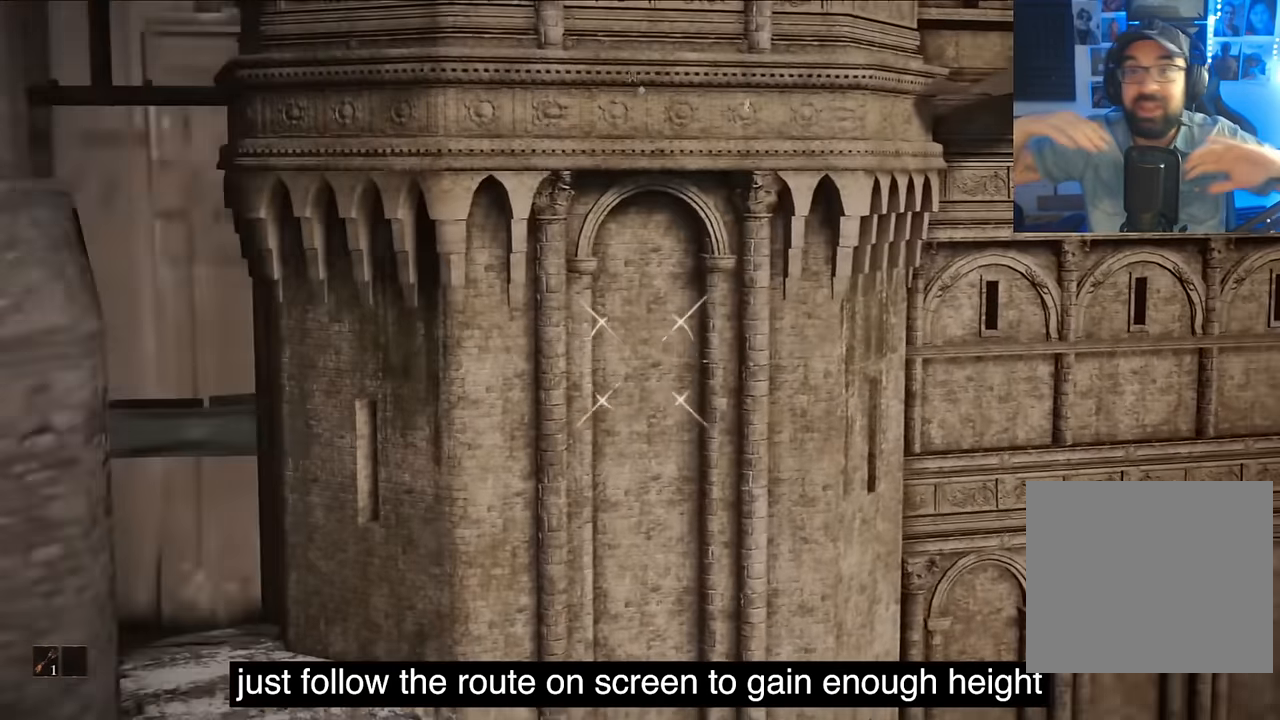
{"buttons": ["CIRCLE"], "left_stick": "center", "right_stick": "left", "events": [[83, "CIRCLE", "down"], [166, "CIRCLE", "up"], [233, "CIRCLE", "down"], [233, "L1", "up"], [333, "CIRCLE", "up"], [416, "CIRCLE", "down"]]}
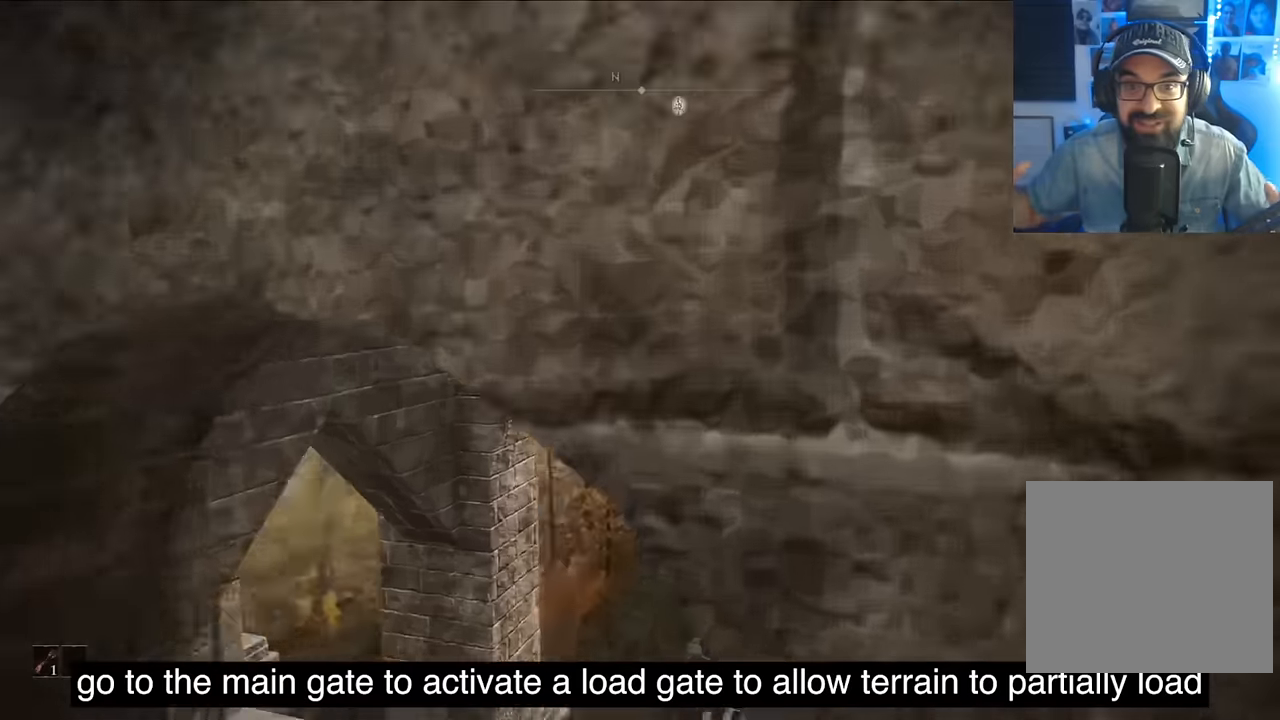
{"buttons": [], "left_stick": "center", "right_stick": "left", "events": [[133, "CIRCLE", "up"]]}
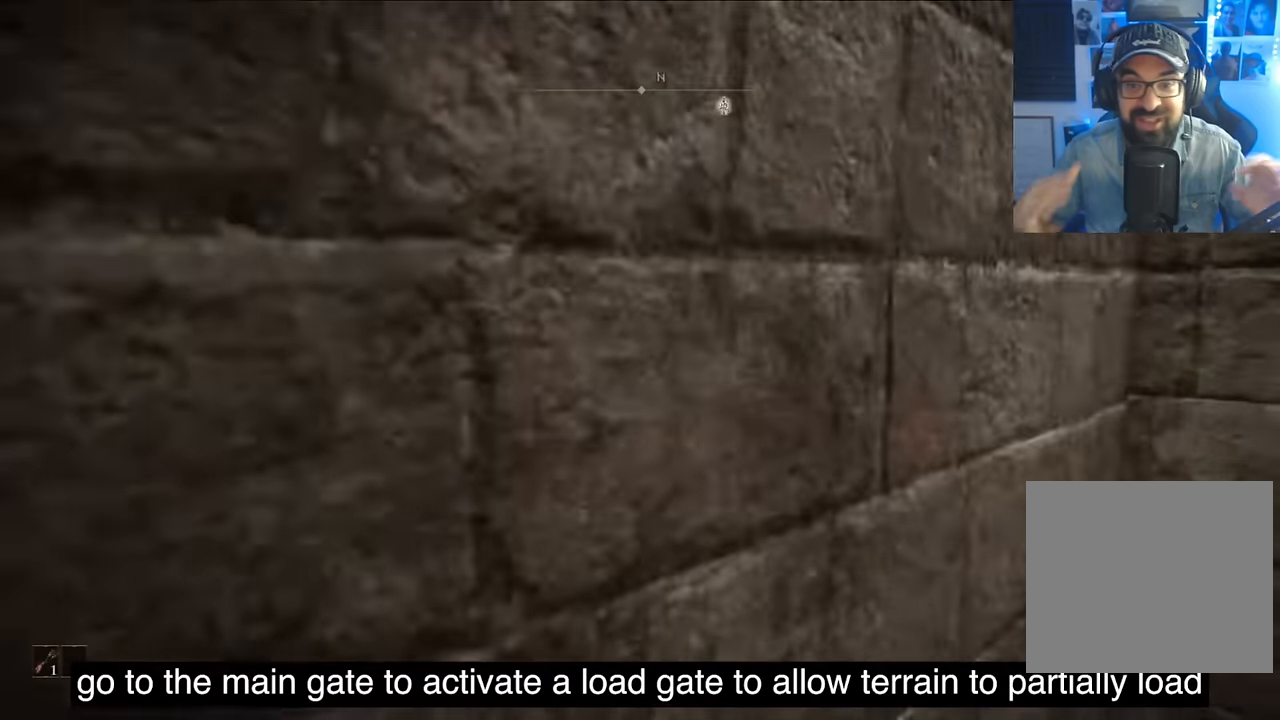
{"buttons": [], "left_stick": "center", "right_stick": "left", "events": []}
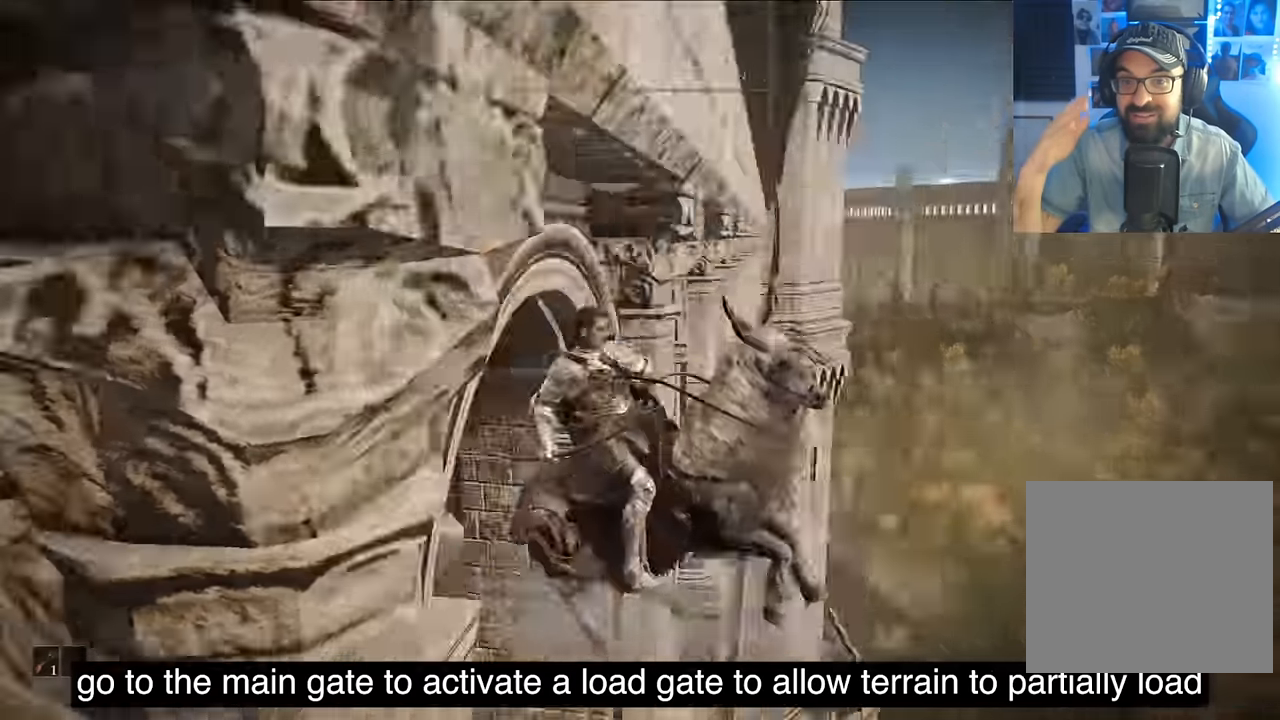
{"buttons": [], "left_stick": "center", "right_stick": "left"}
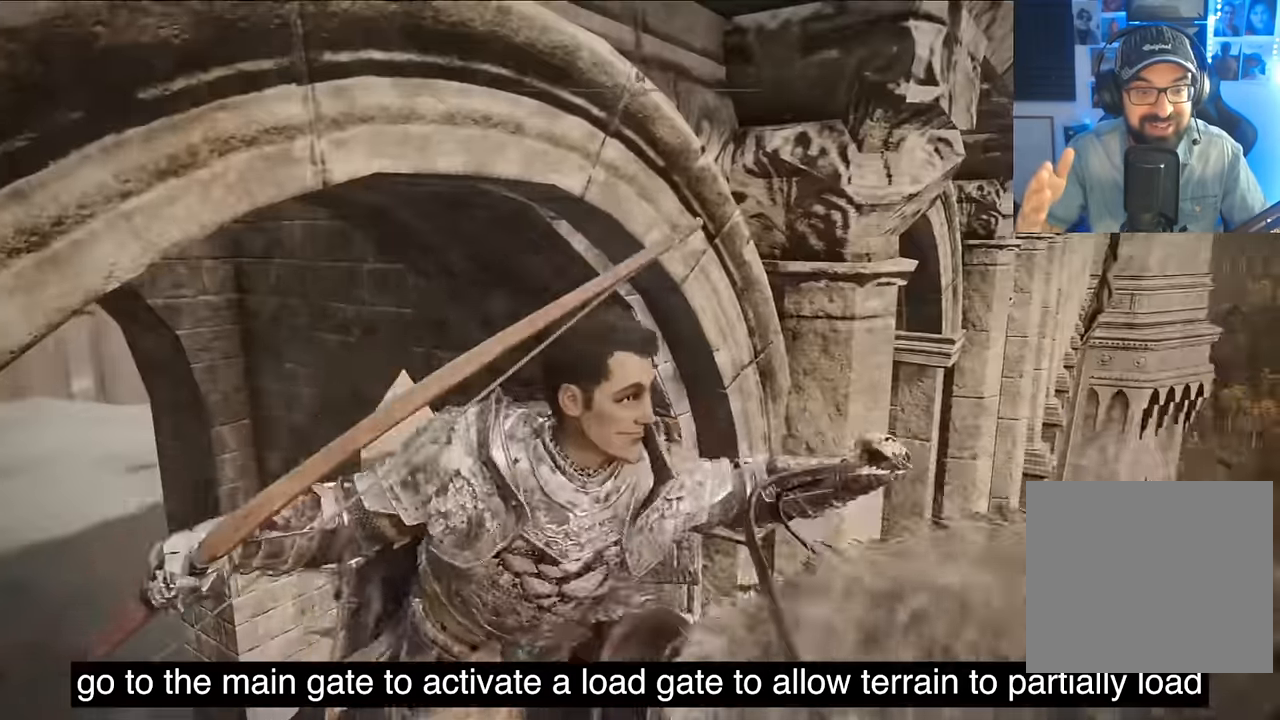
{"buttons": ["L1"], "left_stick": "center", "right_stick": "center", "events": [[417, "L1", "down"], [434, "right_stick", "center"]]}
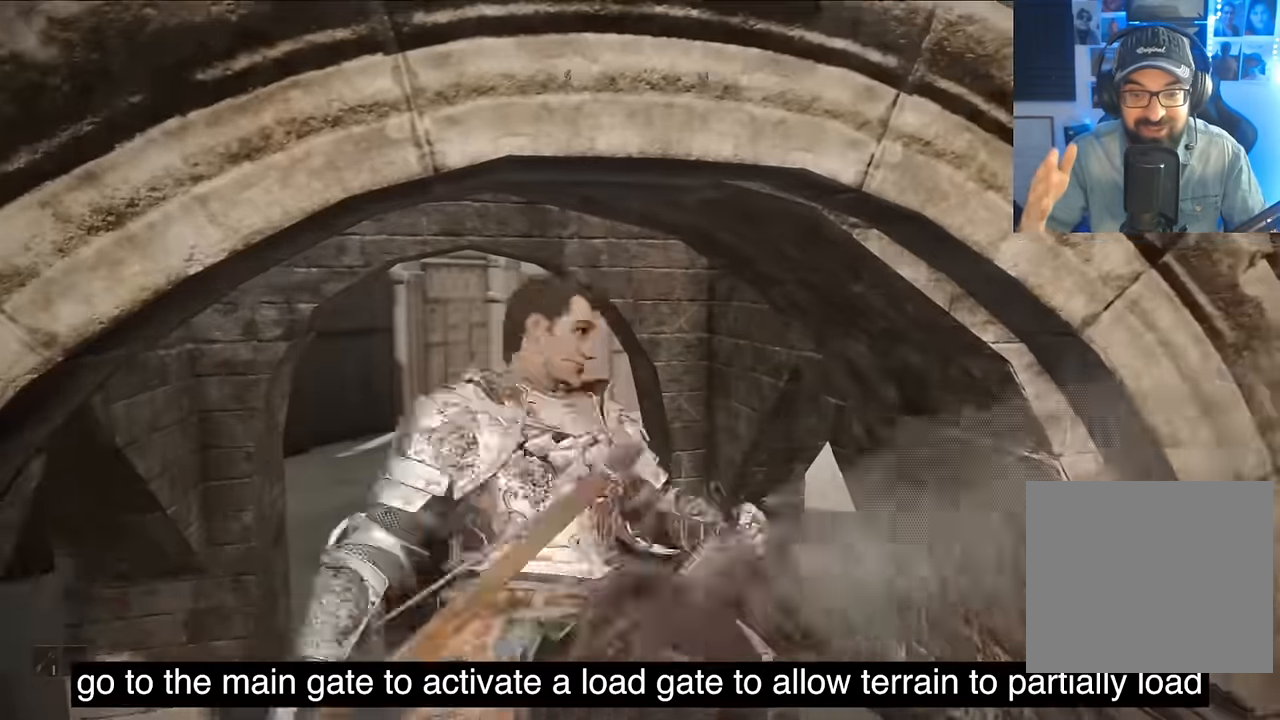
{"buttons": ["CIRCLE", "L1"], "left_stick": "center", "right_stick": "center", "events": [[84, "right_stick", "up-right"], [150, "right_stick", "right"], [284, "CIRCLE", "down"], [350, "CIRCLE", "up"], [450, "CIRCLE", "down"], [450, "right_stick", "center"]]}
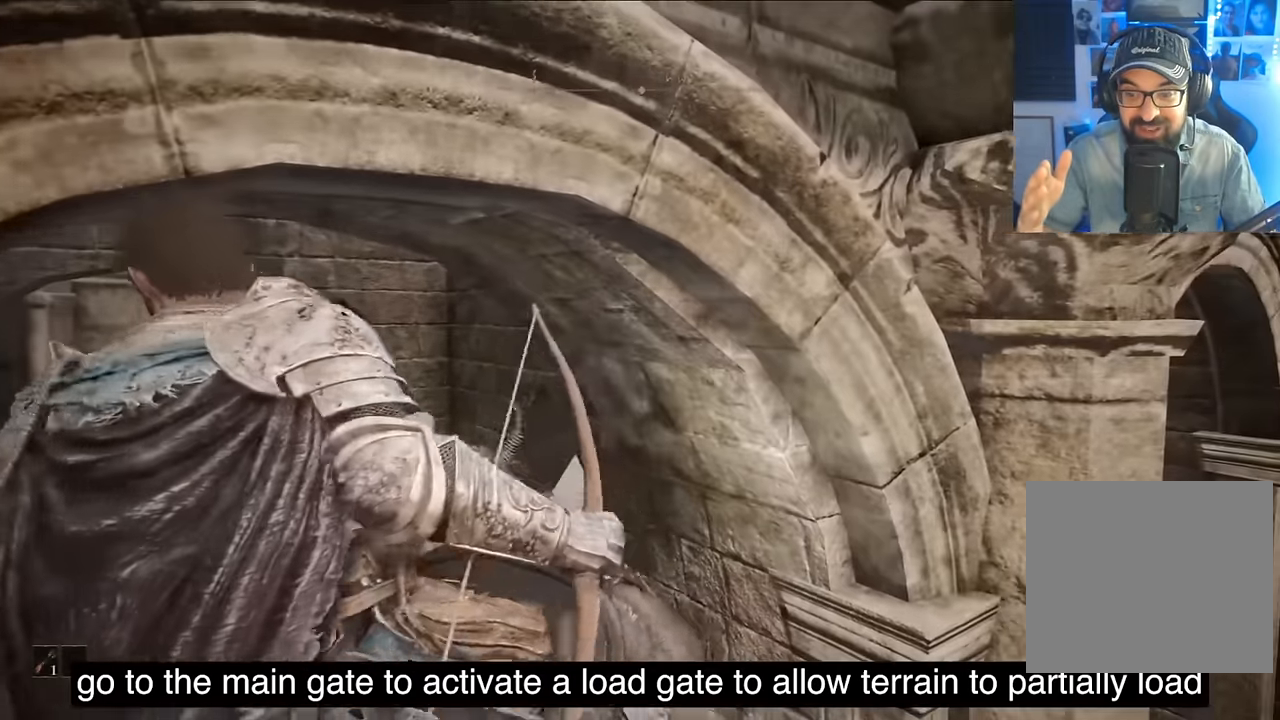
{"buttons": ["CIRCLE", "L1"], "left_stick": "center", "right_stick": "up-left"}
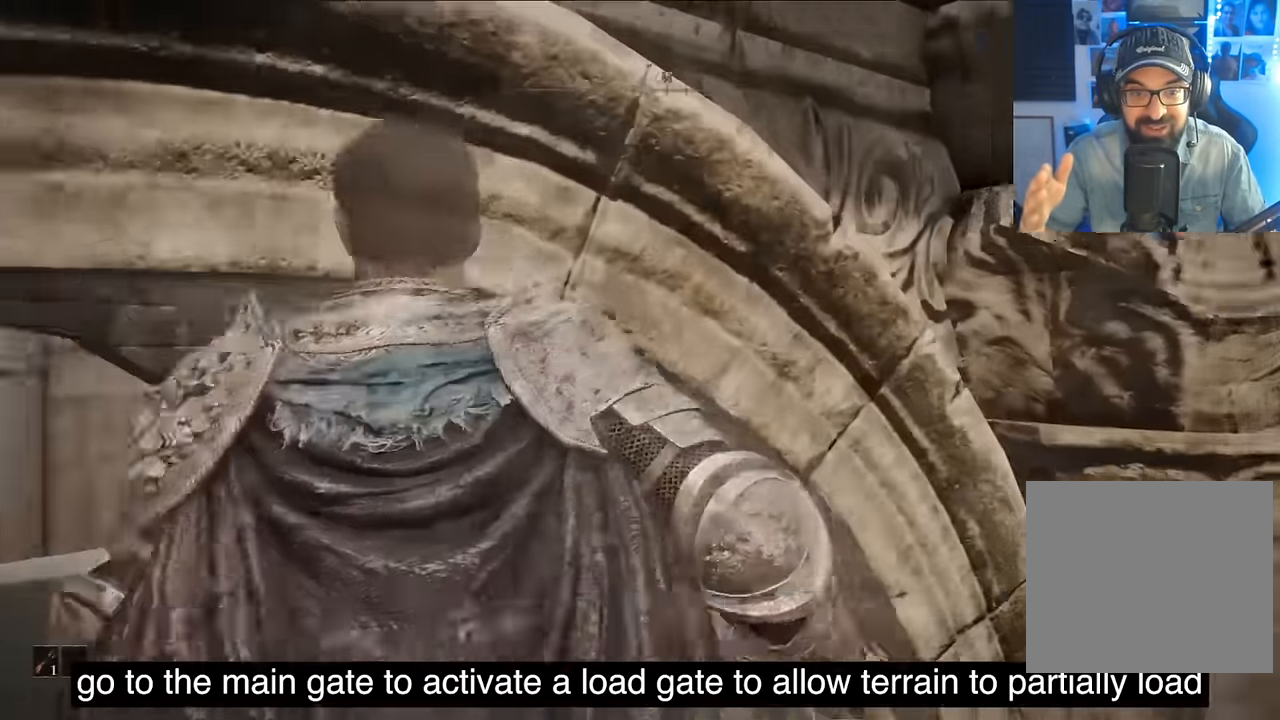
{"buttons": [], "left_stick": "center", "right_stick": "center", "events": [[34, "CIRCLE", "up"], [117, "CIRCLE", "down"], [134, "left_stick", "down-left"], [134, "right_stick", "center"], [217, "left_stick", "center"], [234, "CIRCLE", "up"], [334, "CIRCLE", "down"], [350, "left_stick", "left"], [400, "left_stick", "center"], [450, "CIRCLE", "up"], [500, "L1", "up"]]}
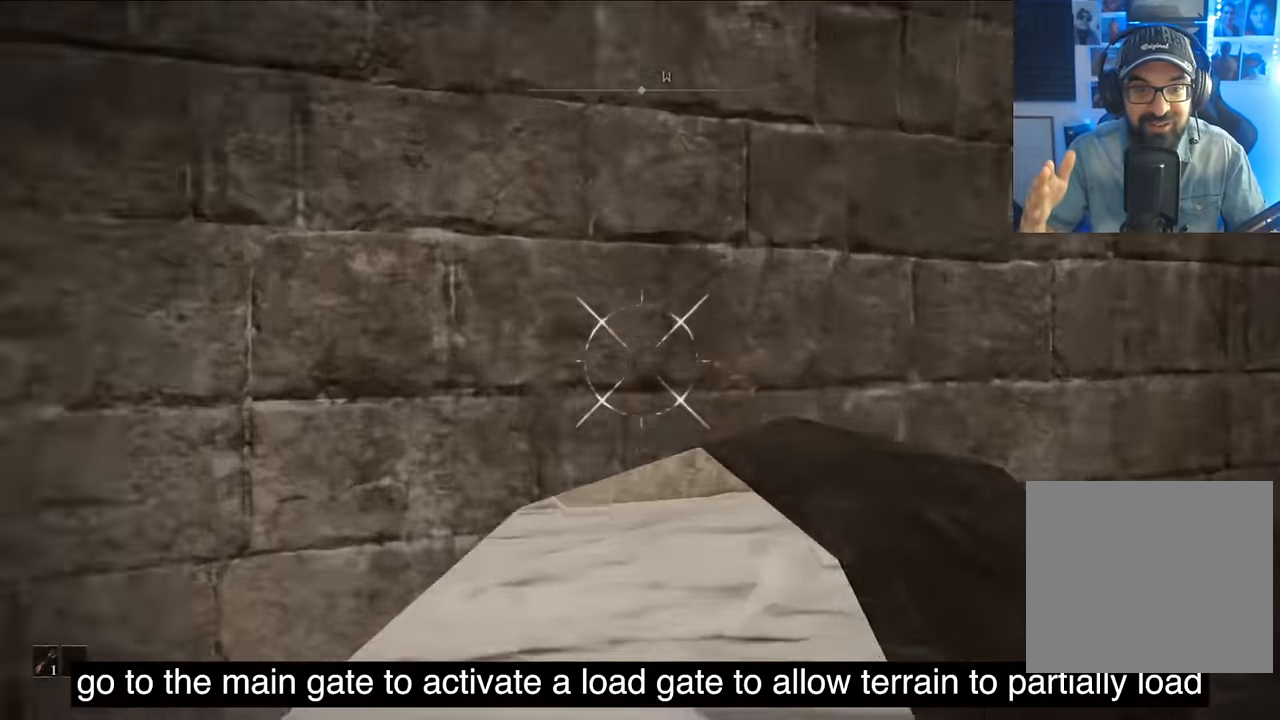
{"buttons": ["CIRCLE"], "left_stick": "center", "right_stick": "center", "events": [[50, "CIRCLE", "down"], [184, "CIRCLE", "up"], [284, "CIRCLE", "down"], [417, "CIRCLE", "up"], [500, "CIRCLE", "down"]]}
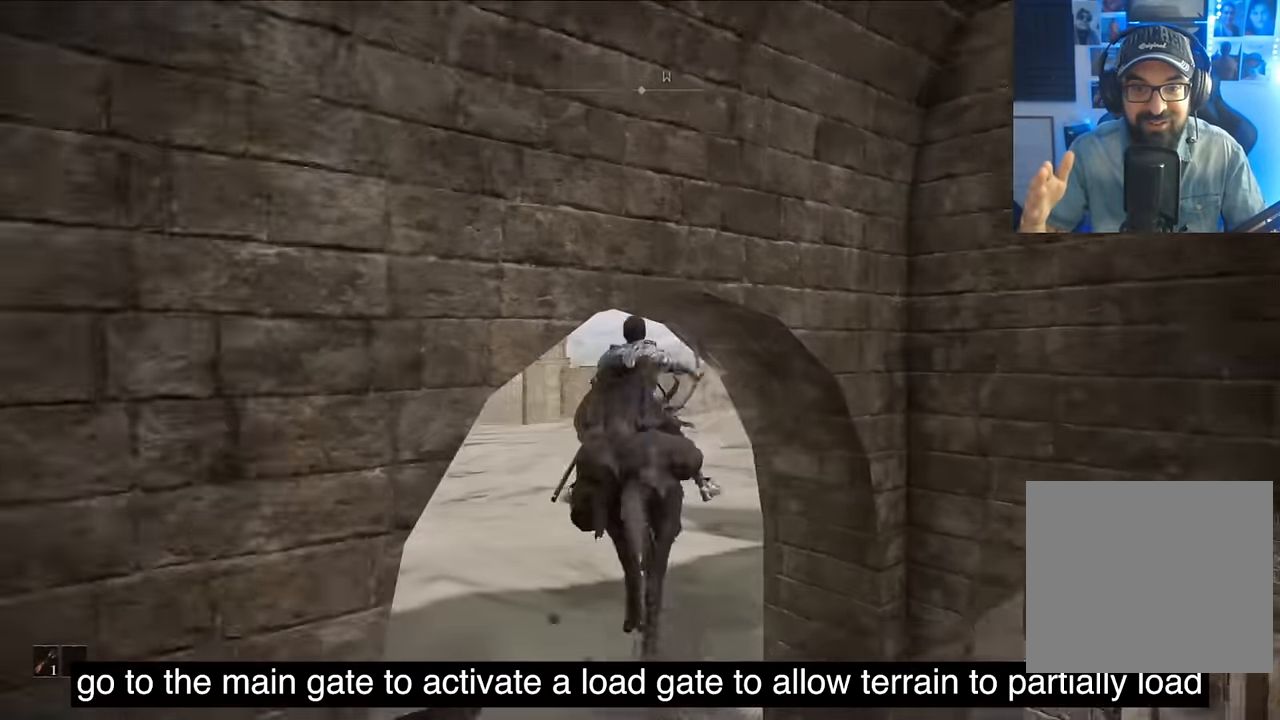
{"buttons": ["CIRCLE"], "left_stick": "center", "right_stick": "center", "events": [[134, "CIRCLE", "up"], [284, "CIRCLE", "down"], [384, "CIRCLE", "up"], [450, "CIRCLE", "down"]]}
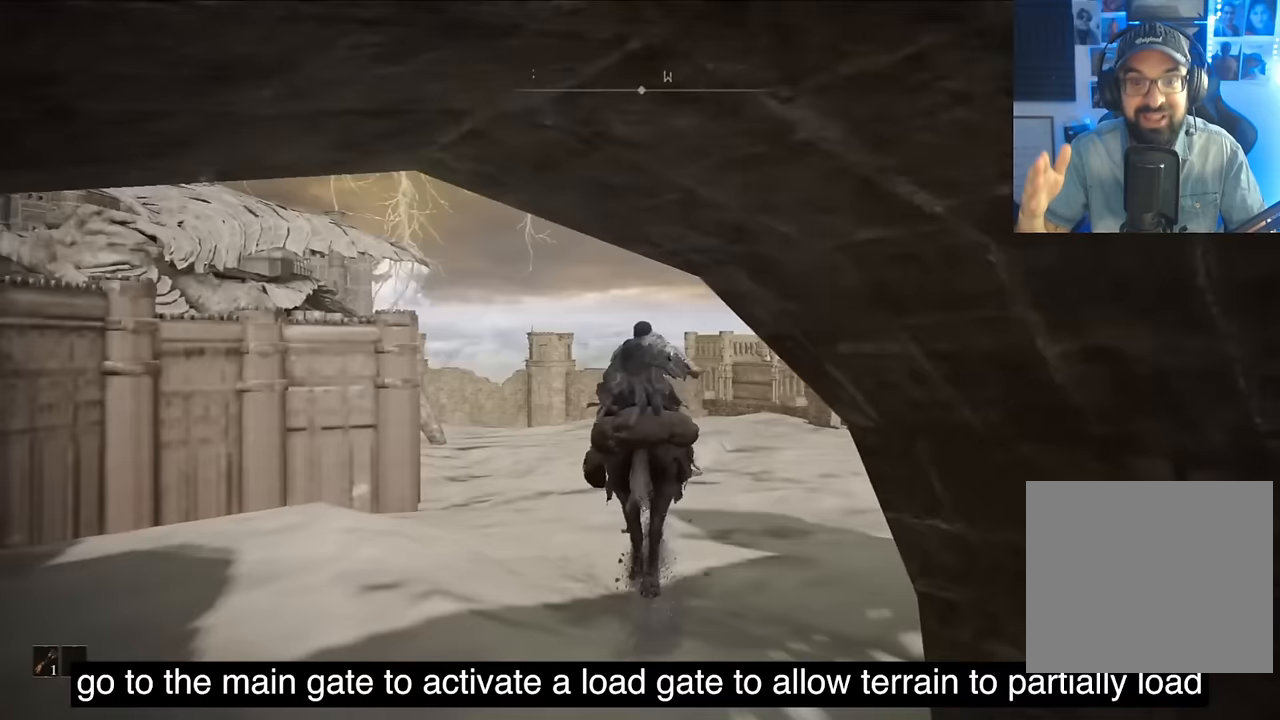
{"buttons": ["CIRCLE"], "left_stick": "center", "right_stick": "left", "events": [[100, "CIRCLE", "up"], [117, "right_stick", "left"], [200, "CIRCLE", "down"], [350, "CIRCLE", "up"], [450, "CIRCLE", "down"]]}
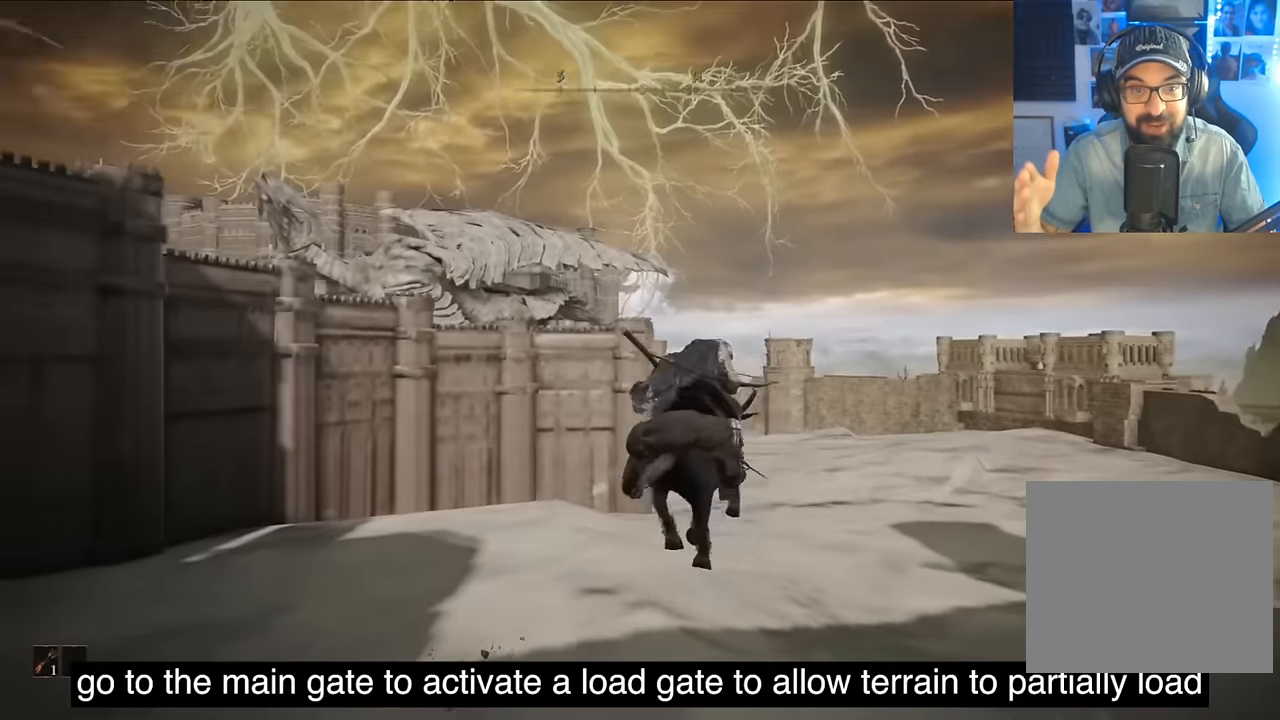
{"buttons": ["CIRCLE", "L1"], "left_stick": "center", "right_stick": "center", "events": [[67, "CIRCLE", "up"], [183, "CIRCLE", "down"], [233, "L1", "down"], [267, "right_stick", "center"], [283, "CIRCLE", "up"], [417, "CIRCLE", "down"]]}
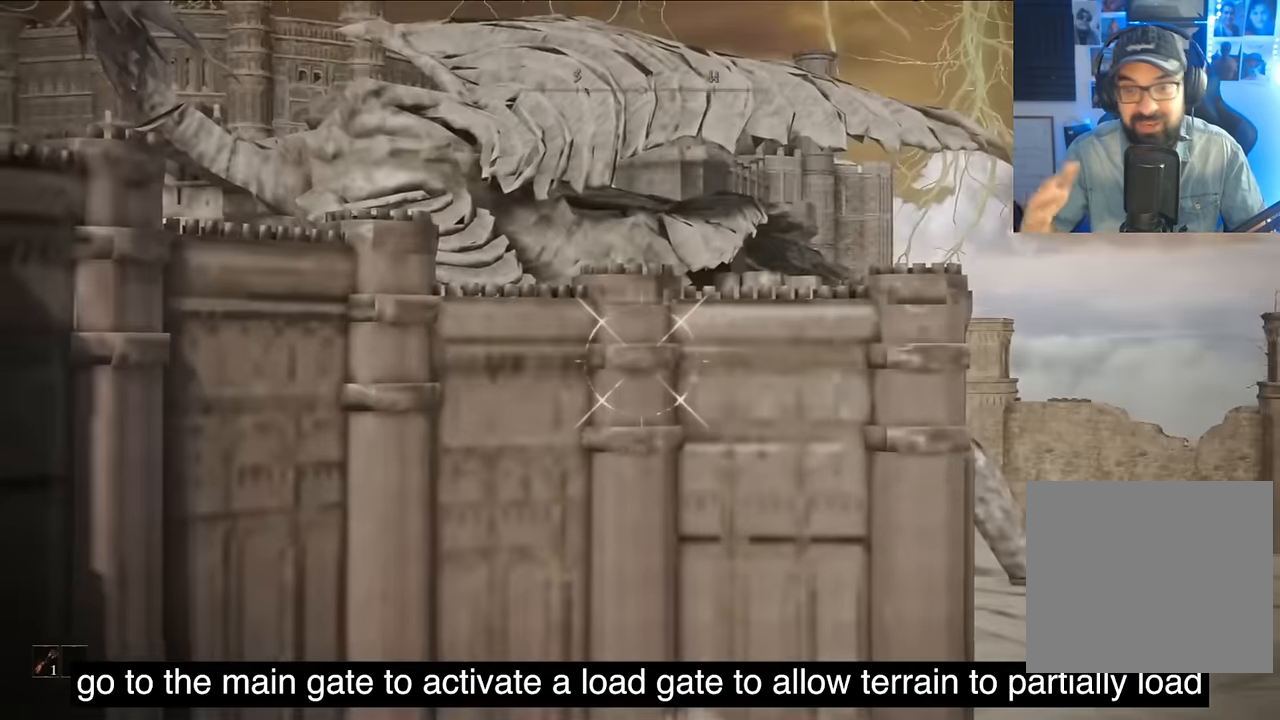
{"buttons": [], "left_stick": "center", "right_stick": "center", "events": [[17, "CIRCLE", "up"], [133, "CIRCLE", "down"], [250, "CIRCLE", "up"], [367, "CIRCLE", "down"], [400, "L1", "up"], [433, "CIRCLE", "up"]]}